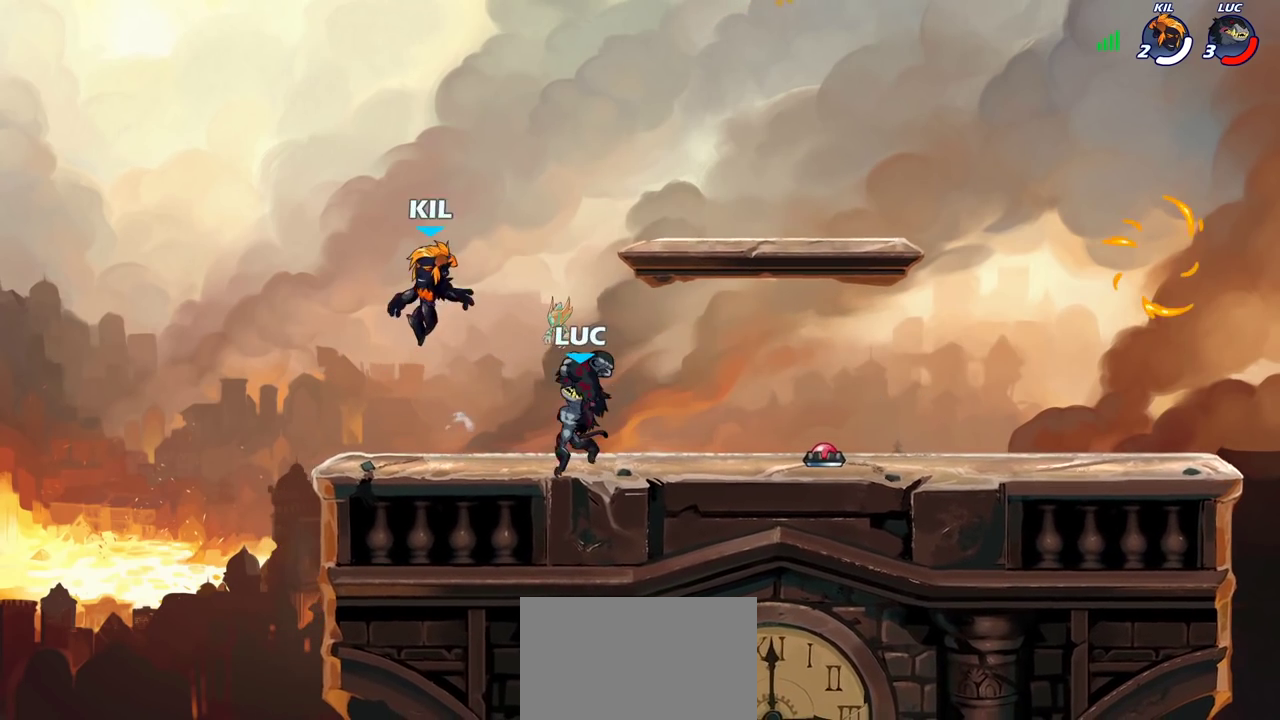
Gameplay with a controller (PlayStation layout); each line is a JSON object with the inputs held at the frame after it (dt_ms = milliseconds from this image to that frame). "events" lists button and stick changes between this image and that frame as [ms after this image, input, new state], when the widget could be followed in between. Not read: L3 R3.
{"dt_ms": 700, "buttons": [], "left_stick": "center", "right_stick": "center", "events": [[367, "left_stick", "right"], [517, "left_stick", "center"]]}
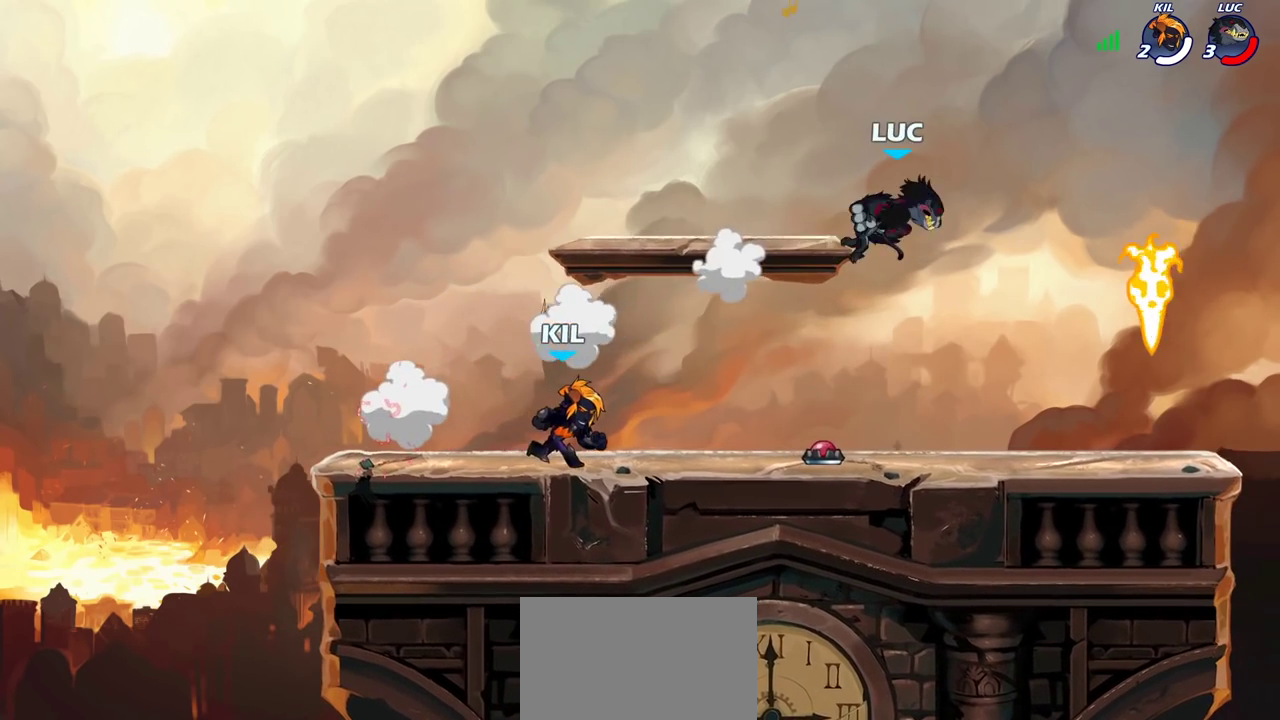
{"dt_ms": 500, "buttons": [], "left_stick": "center", "right_stick": "center", "events": [[33, "left_stick", "left"], [367, "left_stick", "center"]]}
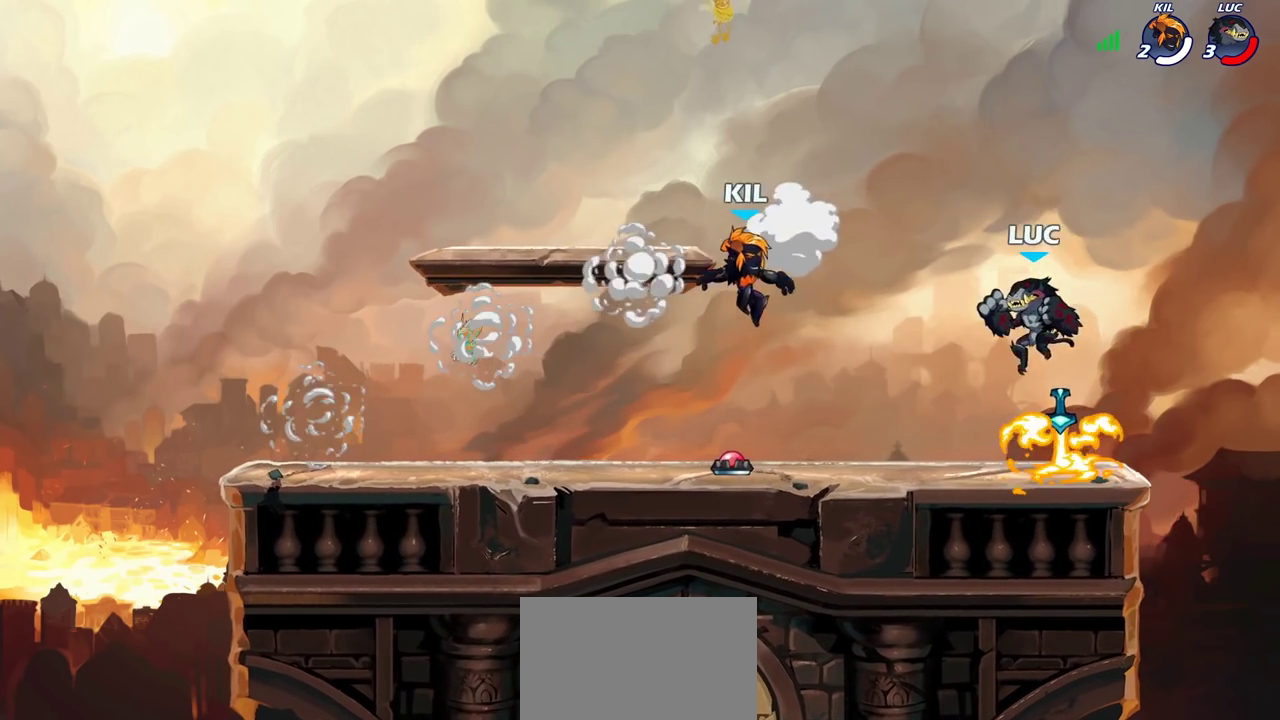
{"dt_ms": 600, "buttons": [], "left_stick": "center", "right_stick": "center", "events": [[233, "CROSS", "down"], [267, "SQUARE", "down"], [300, "right_stick", "down-left"], [317, "CROSS", "up"], [350, "SQUARE", "up"], [350, "right_stick", "center"], [433, "left_stick", "left"], [500, "left_stick", "center"]]}
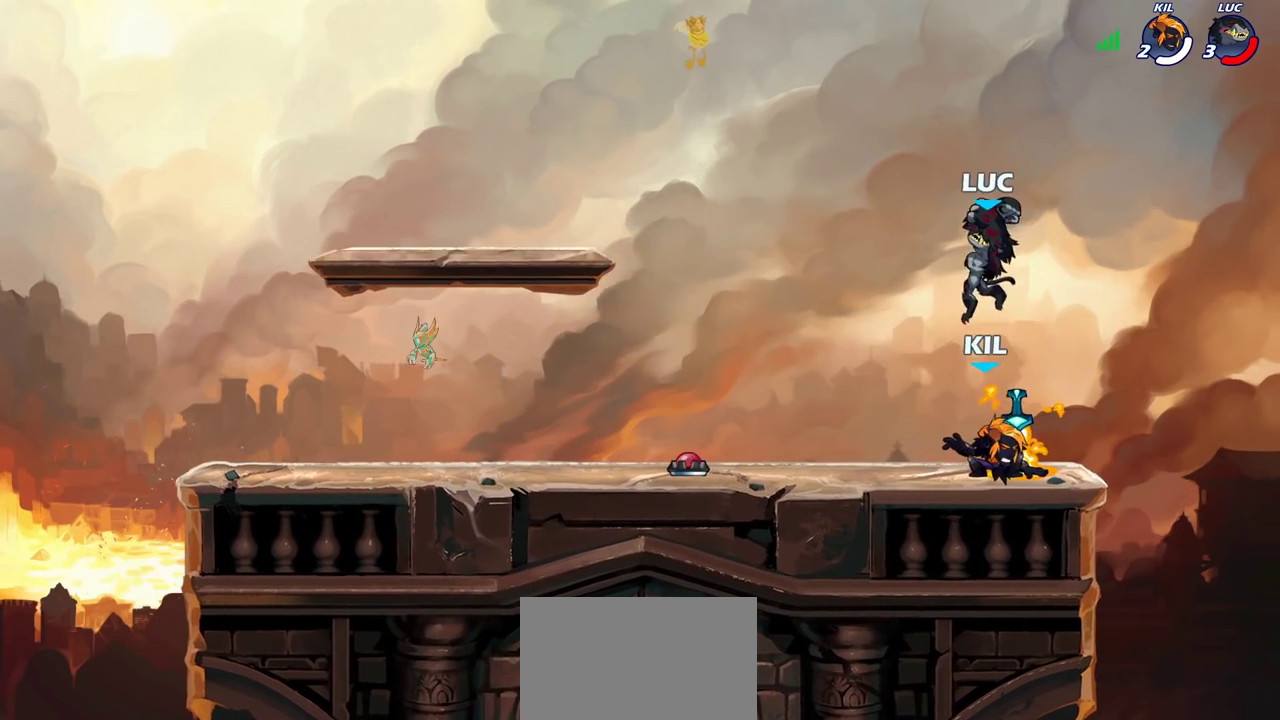
{"dt_ms": 400, "buttons": [], "left_stick": "center", "right_stick": "center", "events": [[267, "CROSS", "down"], [383, "CROSS", "up"]]}
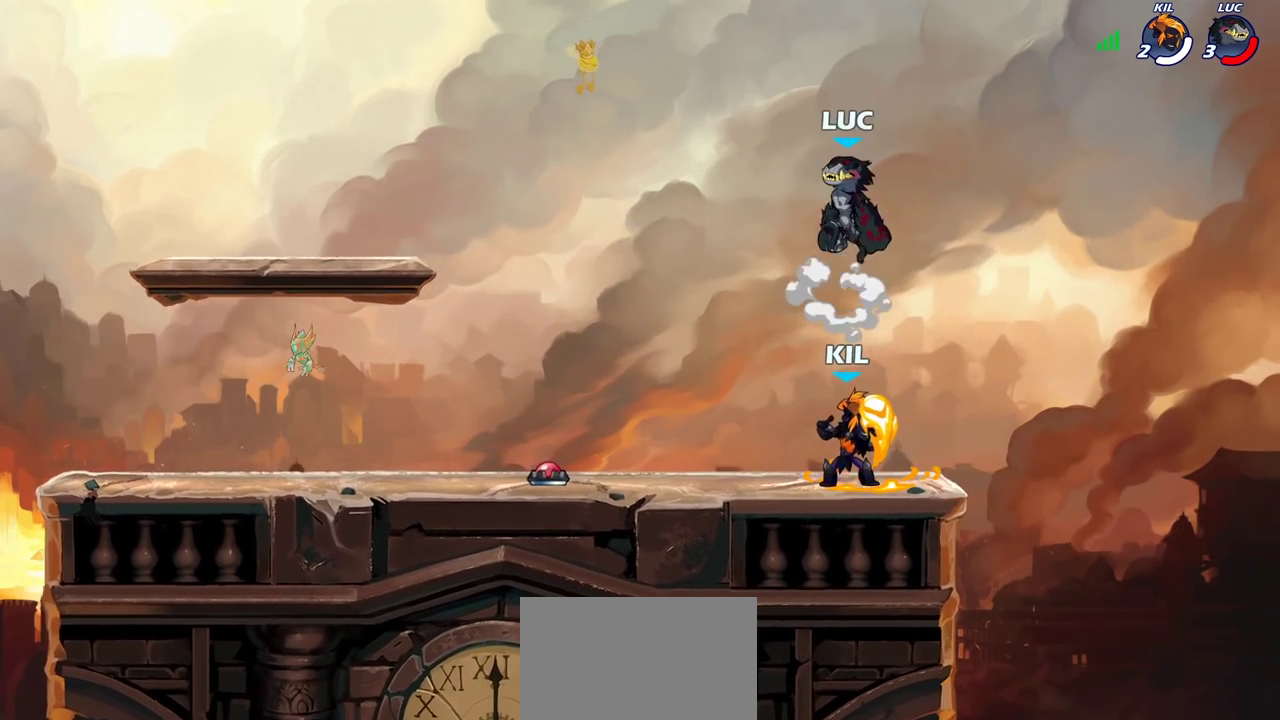
{"dt_ms": 400, "buttons": ["SQUARE"], "left_stick": "down-left", "right_stick": "center", "events": [[83, "left_stick", "down-left"], [350, "SQUARE", "down"]]}
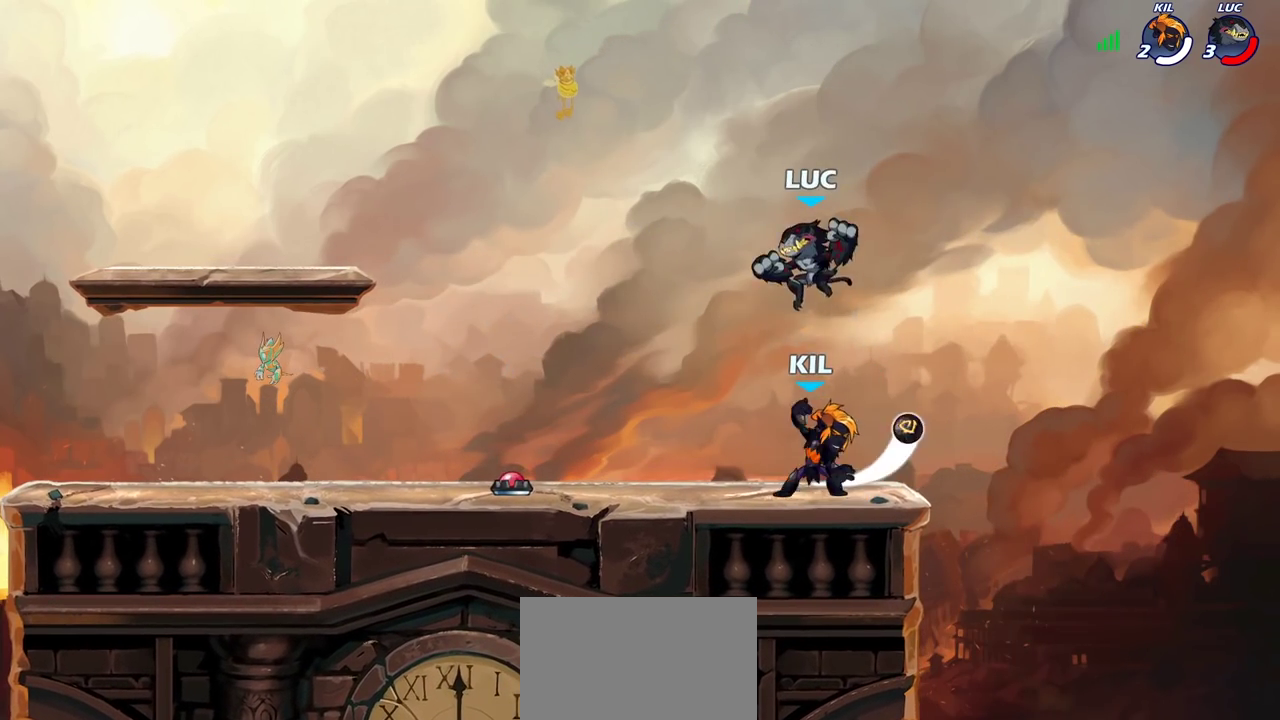
{"dt_ms": 800, "buttons": [], "left_stick": "center", "right_stick": "center", "events": [[33, "SQUARE", "up"], [50, "left_stick", "center"], [617, "left_stick", "left"], [683, "left_stick", "center"], [700, "SQUARE", "down"], [767, "SQUARE", "up"]]}
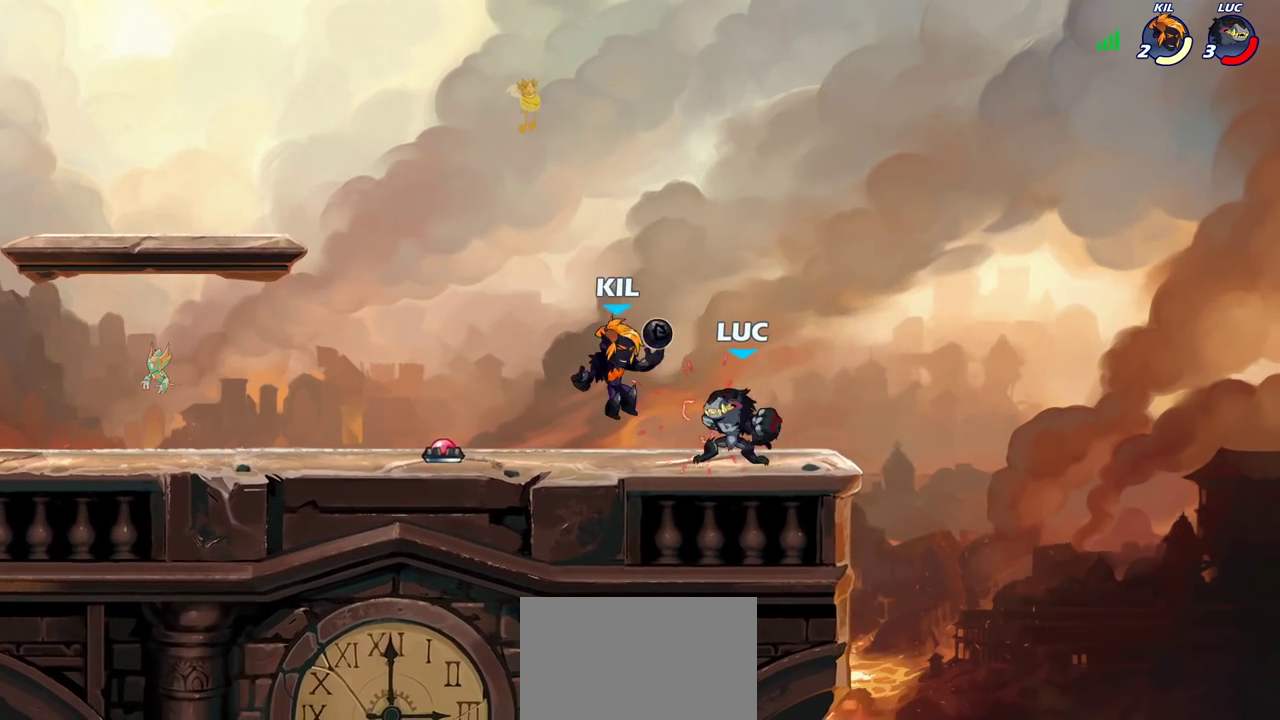
{"dt_ms": 300, "buttons": [], "left_stick": "center", "right_stick": "center", "events": [[67, "SQUARE", "down"], [183, "SQUARE", "up"]]}
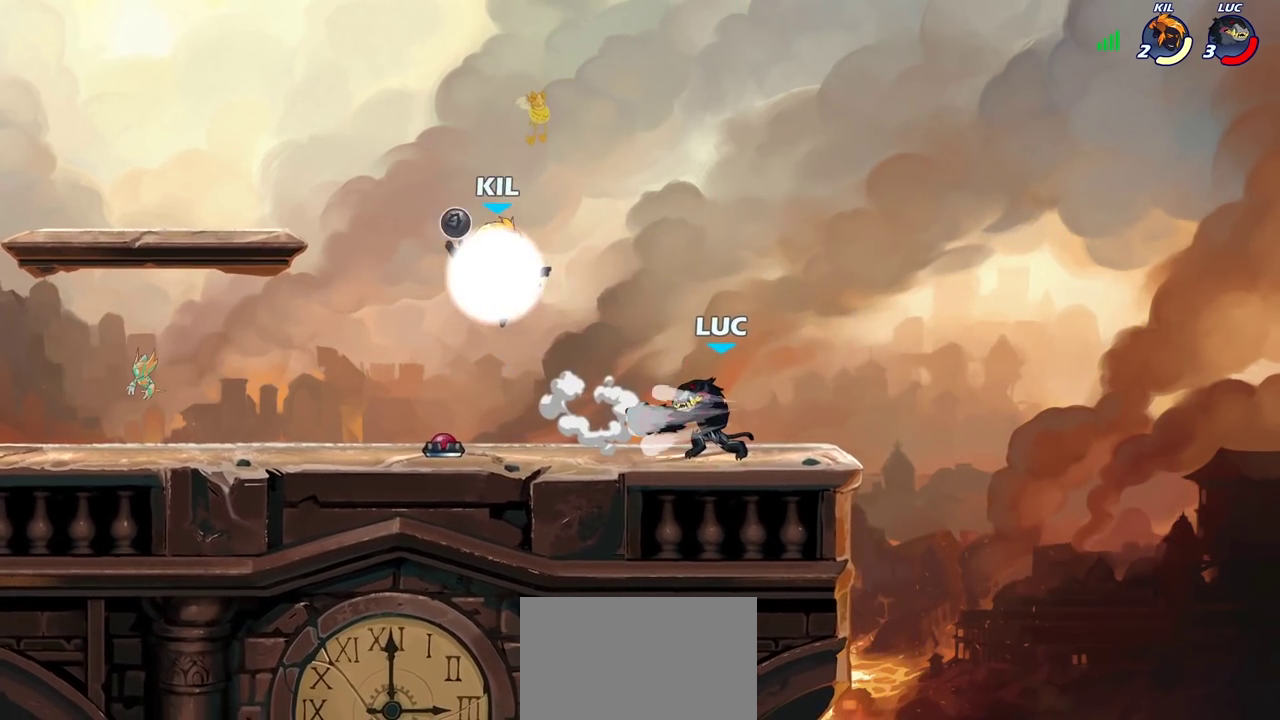
{"dt_ms": 400, "buttons": [], "left_stick": "left", "right_stick": "center", "events": [[317, "left_stick", "left"]]}
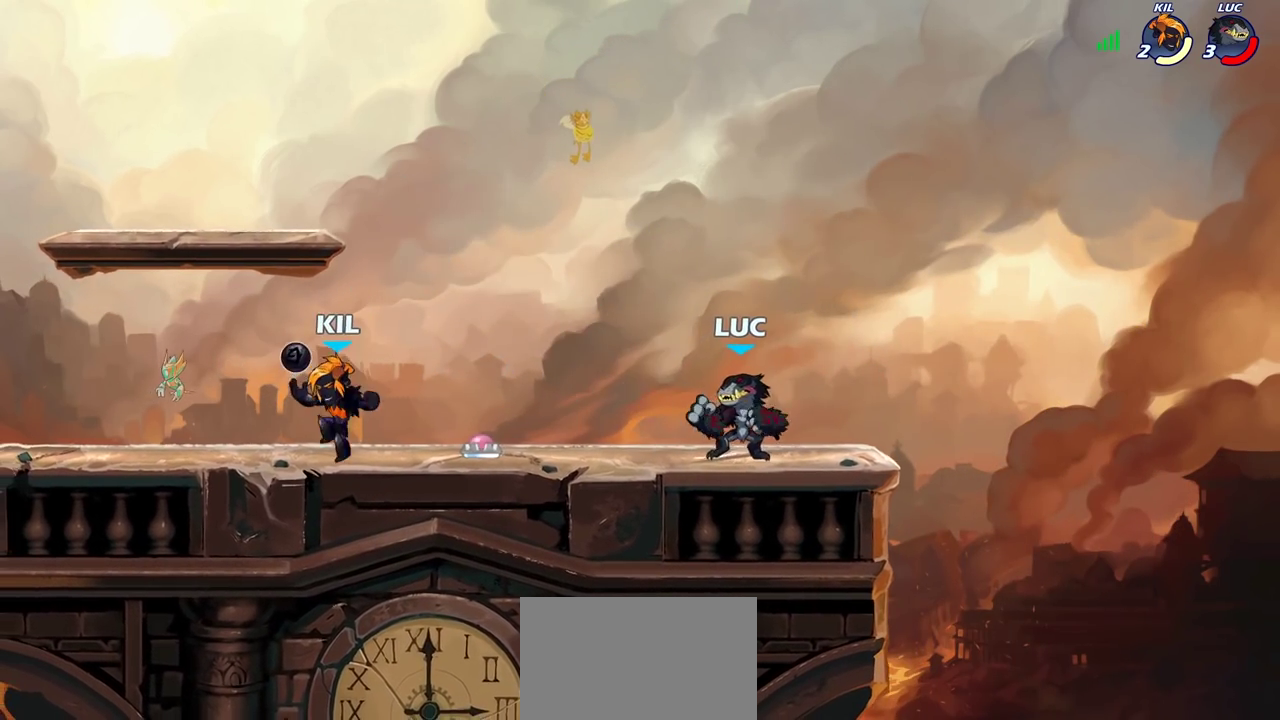
{"dt_ms": 700, "buttons": ["SQUARE"], "left_stick": "down-left", "right_stick": "center", "events": [[17, "R2", "down"], [150, "R2", "up"], [250, "CROSS", "down"], [300, "left_stick", "down-right"], [367, "left_stick", "up"], [417, "CROSS", "up"], [600, "left_stick", "down-left"], [633, "SQUARE", "down"]]}
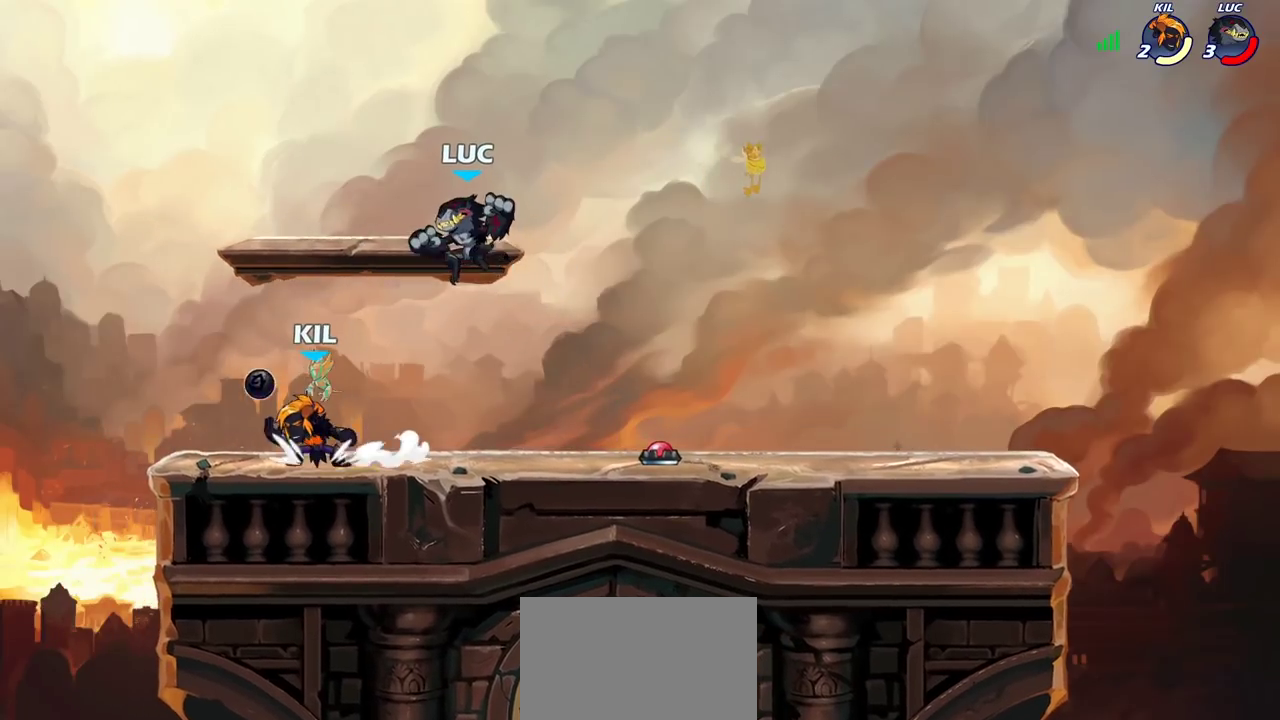
{"dt_ms": 400, "buttons": [], "left_stick": "left", "right_stick": "center", "events": [[17, "SQUARE", "up"], [150, "left_stick", "left"]]}
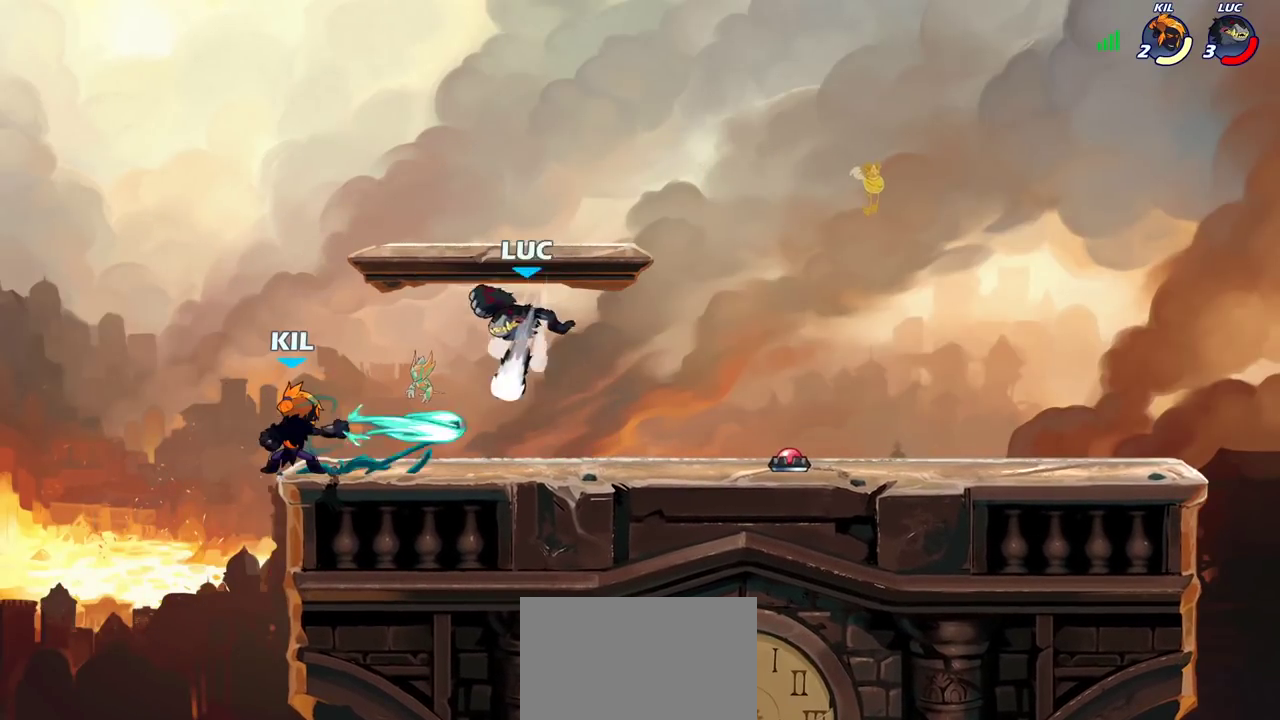
{"dt_ms": 500, "buttons": [], "left_stick": "left", "right_stick": "center", "events": [[150, "left_stick", "right"], [267, "left_stick", "center"], [317, "R2", "down"], [483, "R2", "up"], [500, "left_stick", "left"]]}
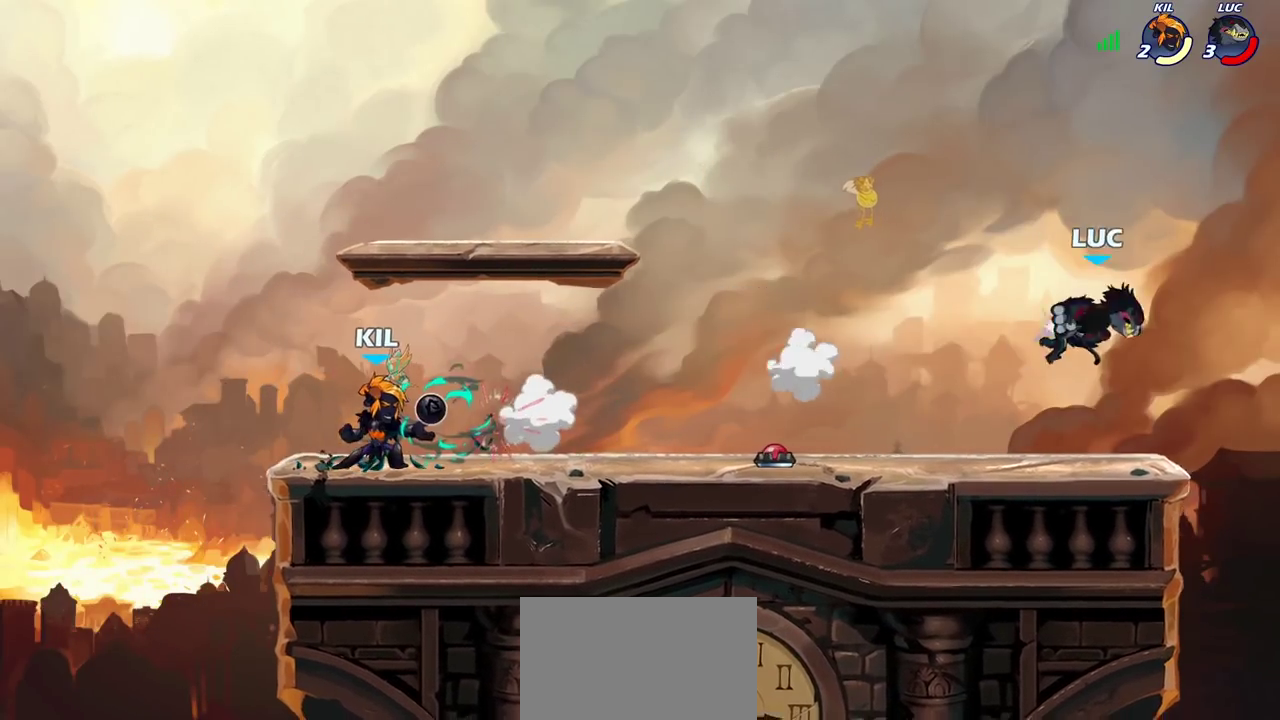
{"dt_ms": 700, "buttons": [], "left_stick": "left", "right_stick": "center", "events": [[133, "R2", "down"], [233, "R2", "up"], [333, "R2", "down"], [433, "R2", "up"], [533, "R2", "down"], [617, "R2", "up"]]}
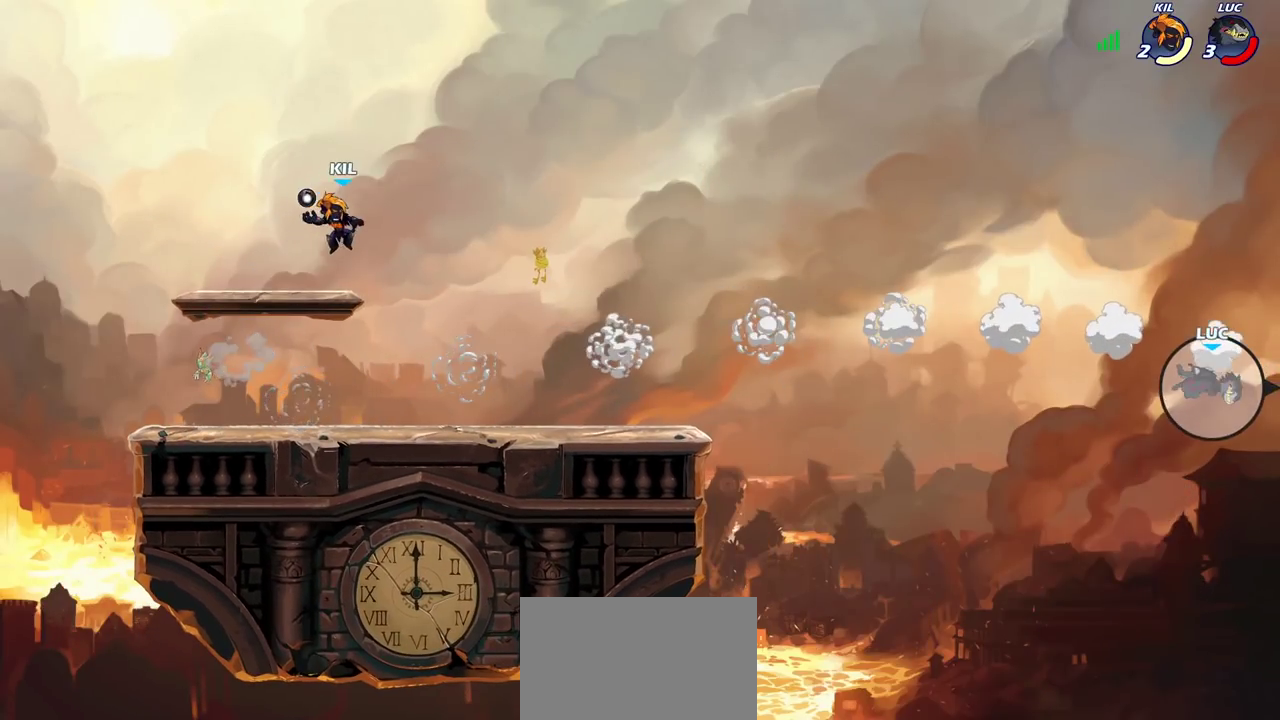
{"dt_ms": 300, "buttons": [], "left_stick": "left", "right_stick": "center", "events": [[33, "R2", "down"], [100, "R2", "up"], [167, "R2", "down"], [300, "R2", "up"]]}
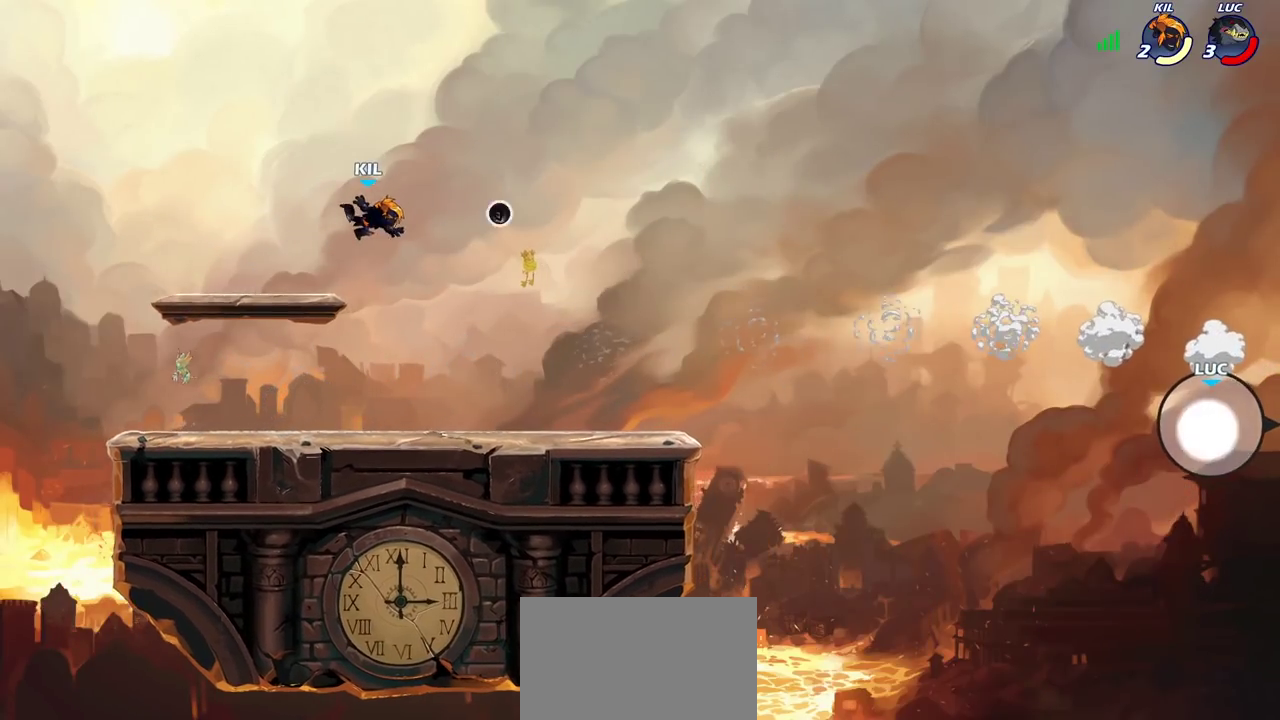
{"dt_ms": 600, "buttons": [], "left_stick": "left", "right_stick": "center", "events": [[317, "left_stick", "down-left"], [450, "left_stick", "left"], [483, "SQUARE", "down"], [583, "SQUARE", "up"]]}
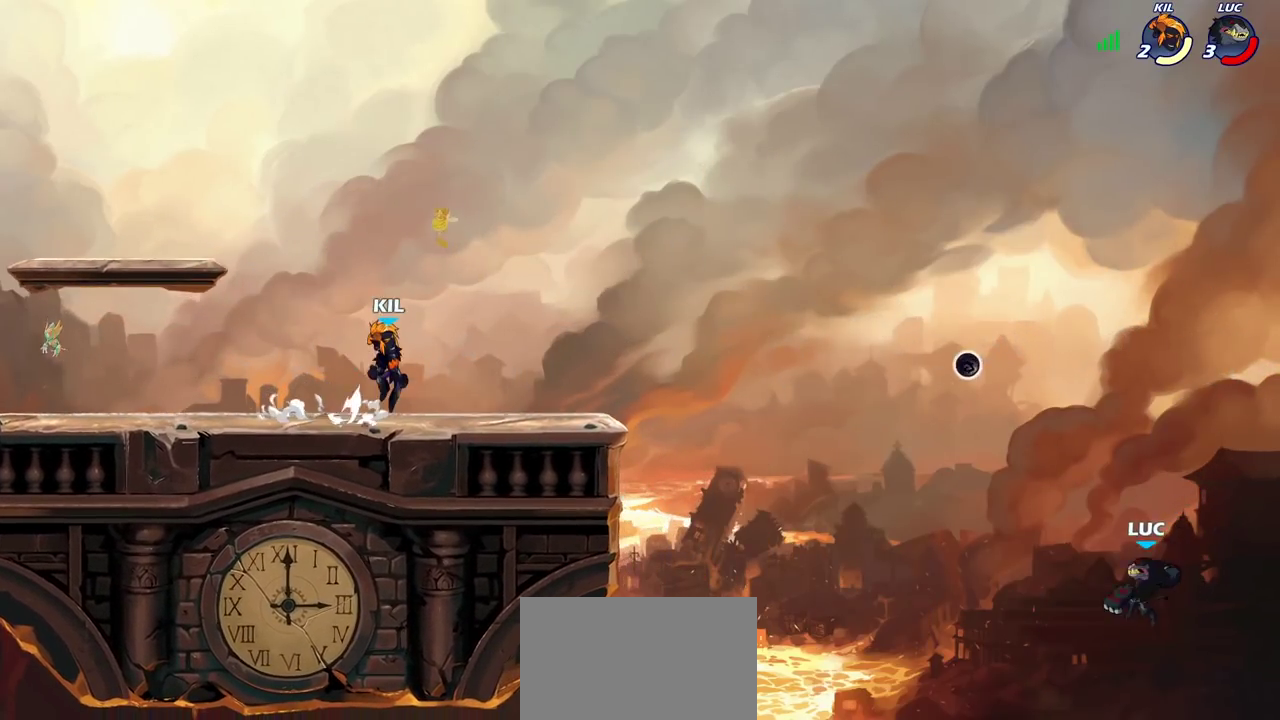
{"dt_ms": 400, "buttons": [], "left_stick": "left", "right_stick": "center", "events": []}
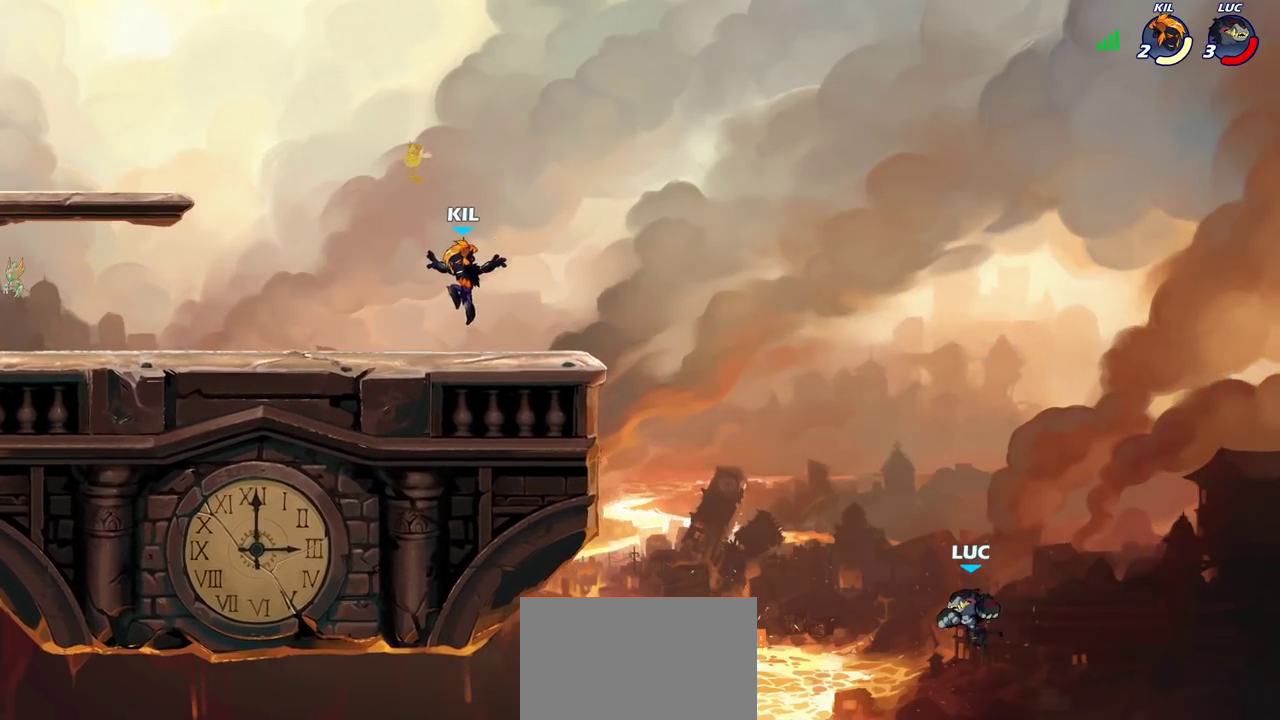
{"dt_ms": 300, "buttons": [], "left_stick": "up-right", "right_stick": "center", "events": [[83, "CROSS", "down"], [200, "left_stick", "up-right"], [233, "CROSS", "up"]]}
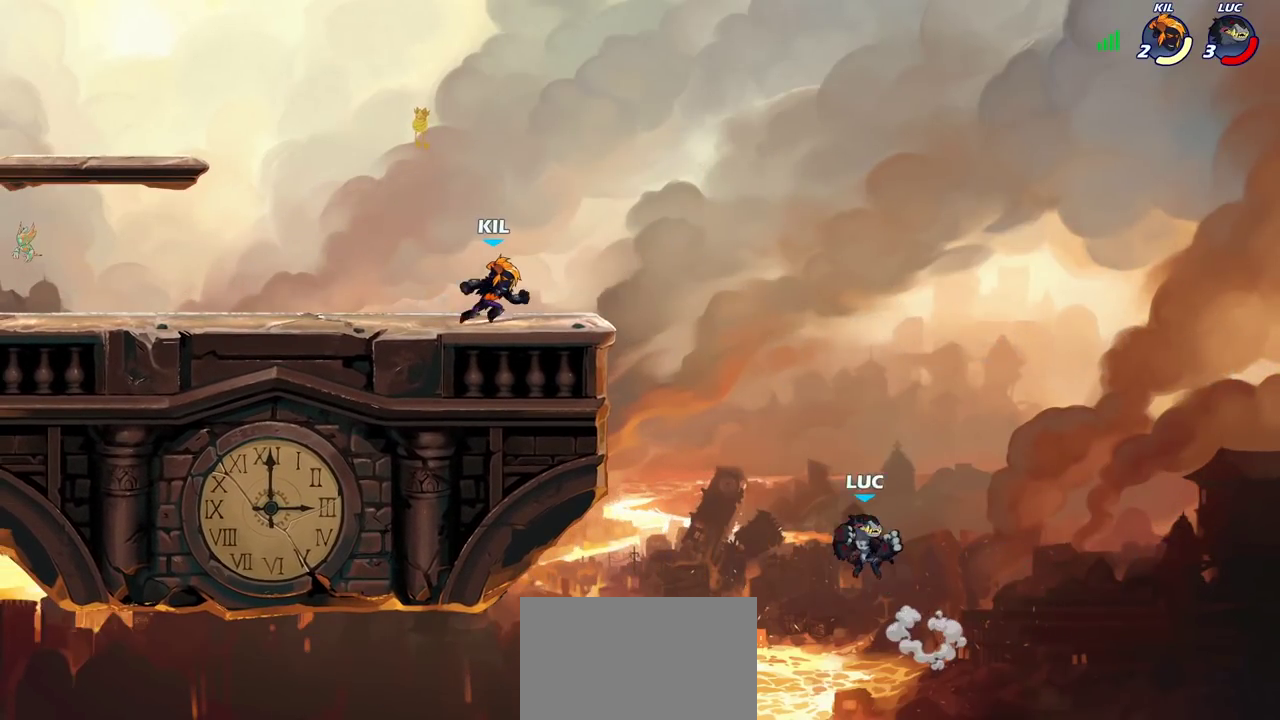
{"dt_ms": 900, "buttons": [], "left_stick": "center", "right_stick": "center", "events": [[50, "CROSS", "down"], [167, "left_stick", "up-left"], [300, "CROSS", "up"], [467, "CIRCLE", "down"], [550, "left_stick", "center"], [583, "CIRCLE", "up"]]}
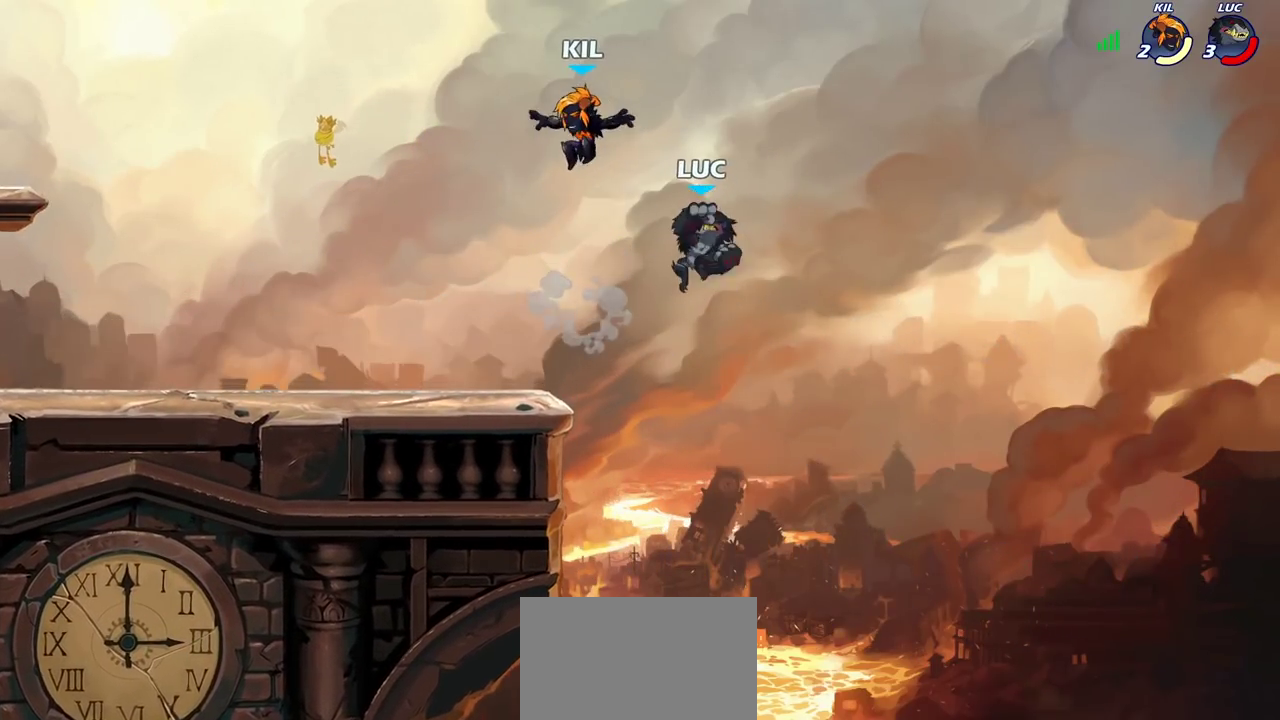
{"dt_ms": 300, "buttons": [], "left_stick": "left", "right_stick": "center", "events": [[267, "left_stick", "left"]]}
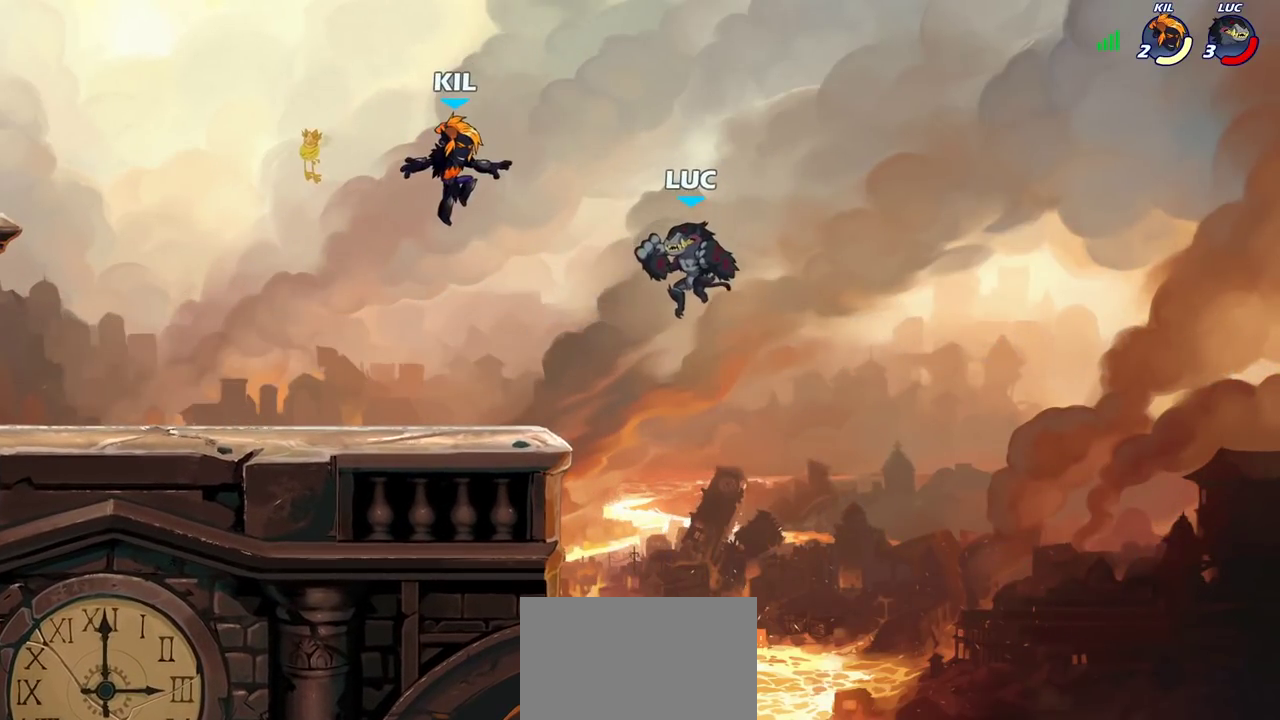
{"dt_ms": 600, "buttons": [], "left_stick": "down", "right_stick": "center", "events": [[167, "left_stick", "down-right"], [217, "R2", "down"], [233, "left_stick", "up-left"], [283, "left_stick", "down-right"], [450, "R2", "up"], [450, "left_stick", "left"], [600, "left_stick", "down"]]}